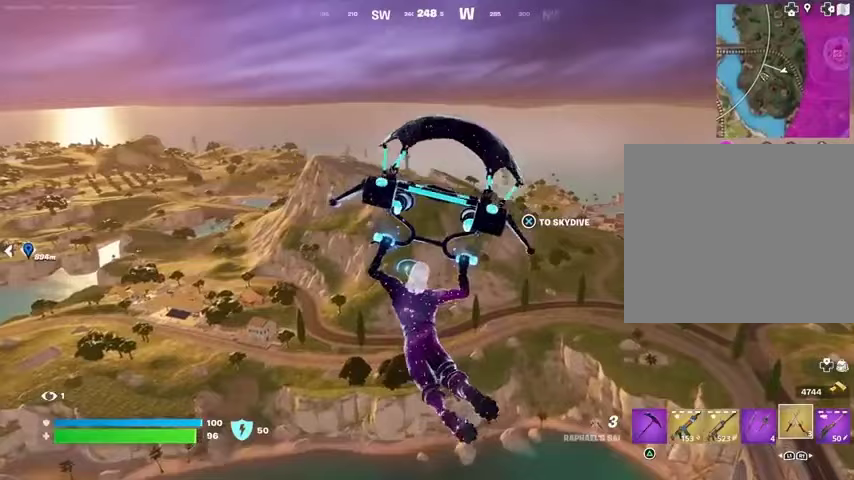
Gameplay with a controller (PlayStation layout); each line is a JSON object with the inputs held at the frame after it. "events" lists button and stick changes between this image and that frame as [ms after this image, input, new state], when the widget could be followed in between.
{"buttons": [], "left_stick": "up", "right_stick": "center", "events": []}
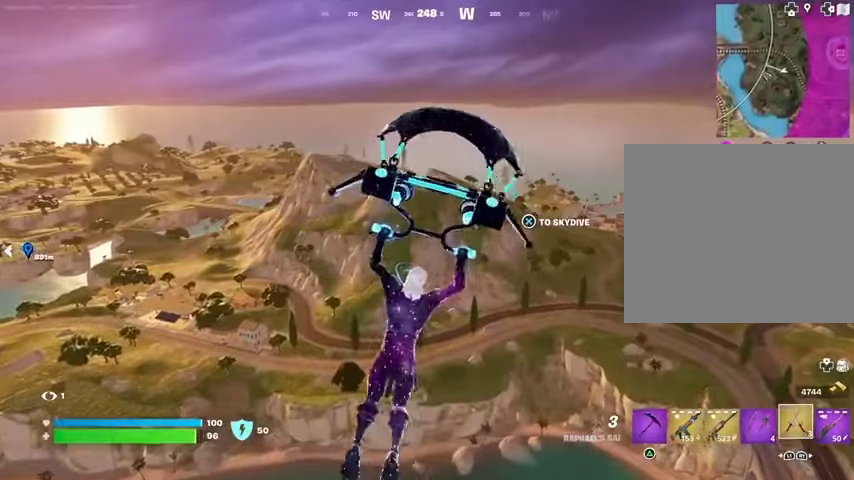
{"buttons": [], "left_stick": "up", "right_stick": "center", "events": [[167, "right_stick", "up-right"], [267, "right_stick", "center"]]}
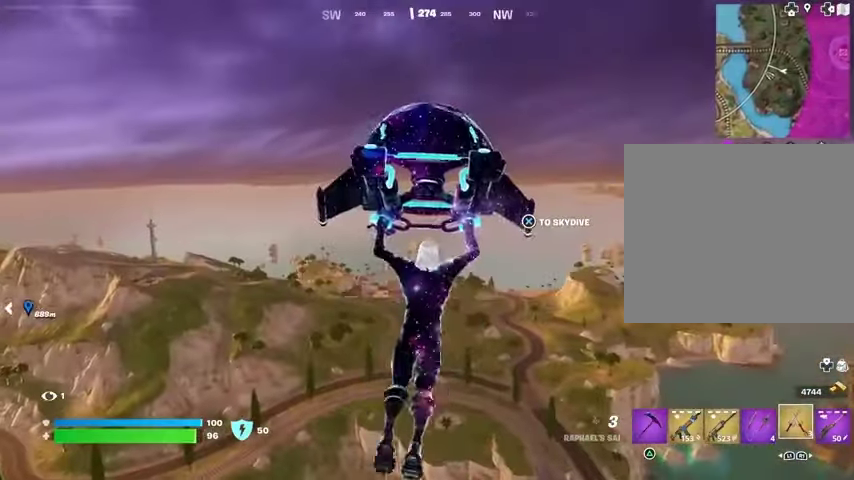
{"buttons": [], "left_stick": "up", "right_stick": "center", "events": []}
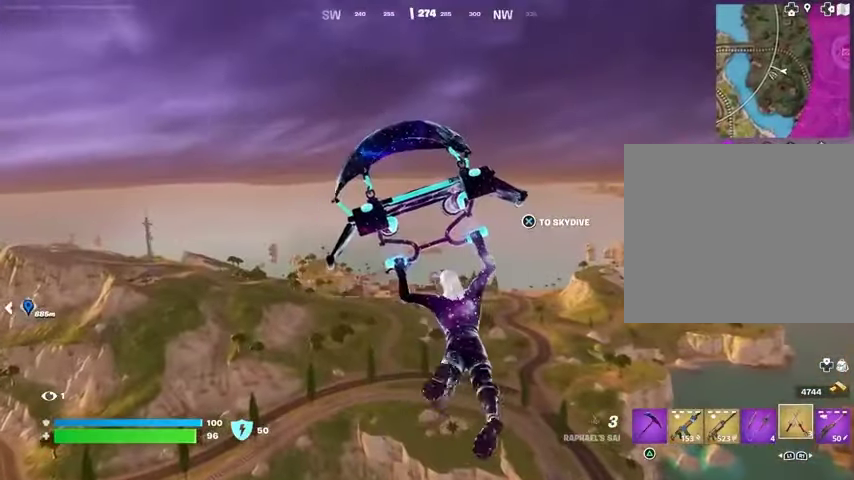
{"buttons": [], "left_stick": "up", "right_stick": "center", "events": []}
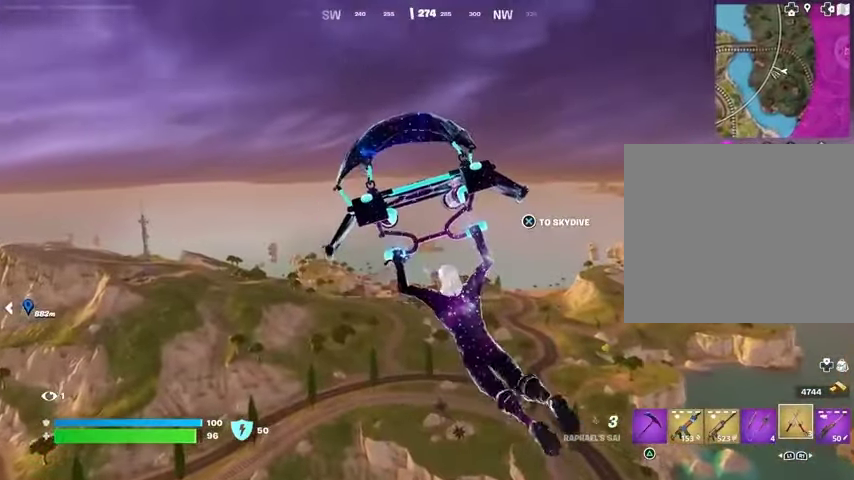
{"buttons": [], "left_stick": "up", "right_stick": "center", "events": [[367, "right_stick", "down"], [500, "right_stick", "center"]]}
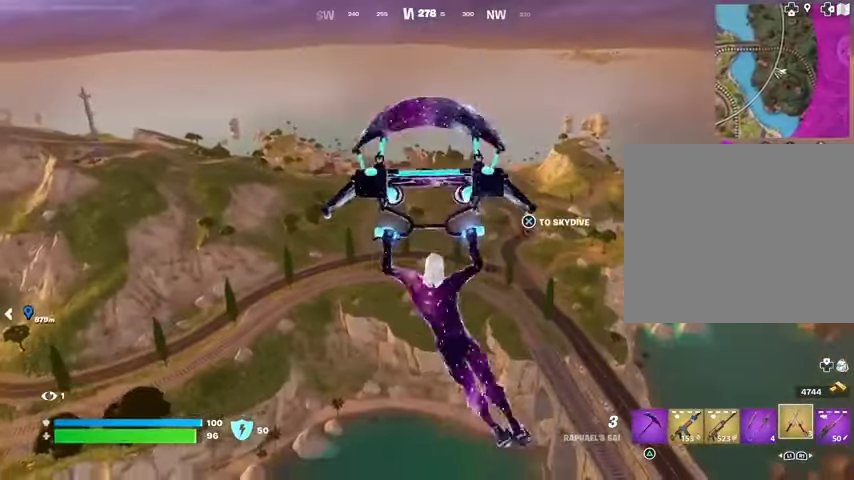
{"buttons": ["DPAD_RIGHT"], "left_stick": "up", "right_stick": "center", "events": [[433, "DPAD_RIGHT", "down"]]}
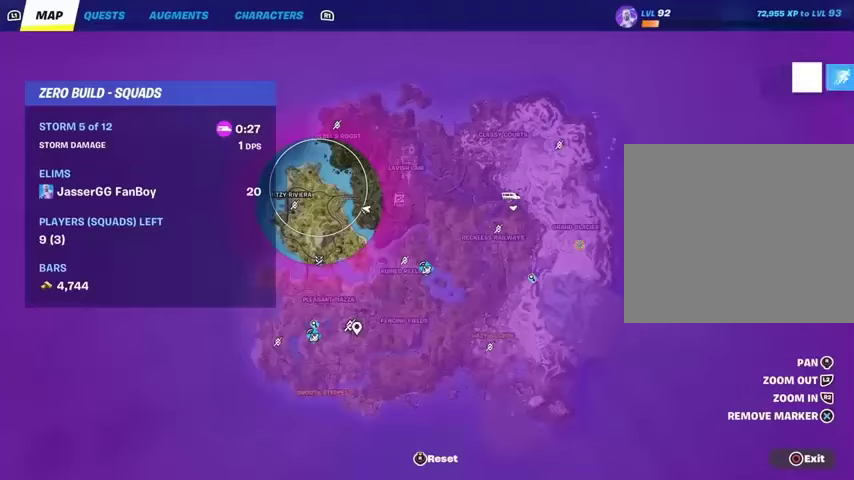
{"buttons": [], "left_stick": "up", "right_stick": "up", "events": [[33, "DPAD_RIGHT", "up"], [467, "right_stick", "up"]]}
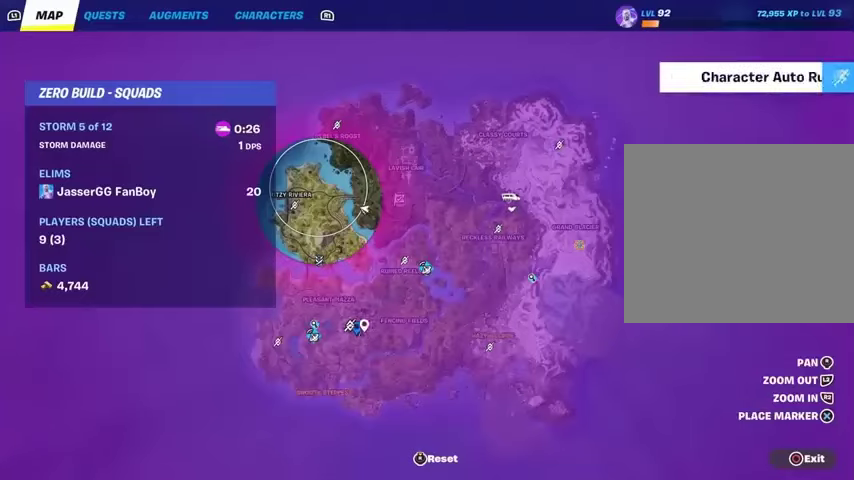
{"buttons": [], "left_stick": "up", "right_stick": "center", "events": [[100, "right_stick", "center"], [367, "CIRCLE", "down"], [400, "CIRCLE", "up"]]}
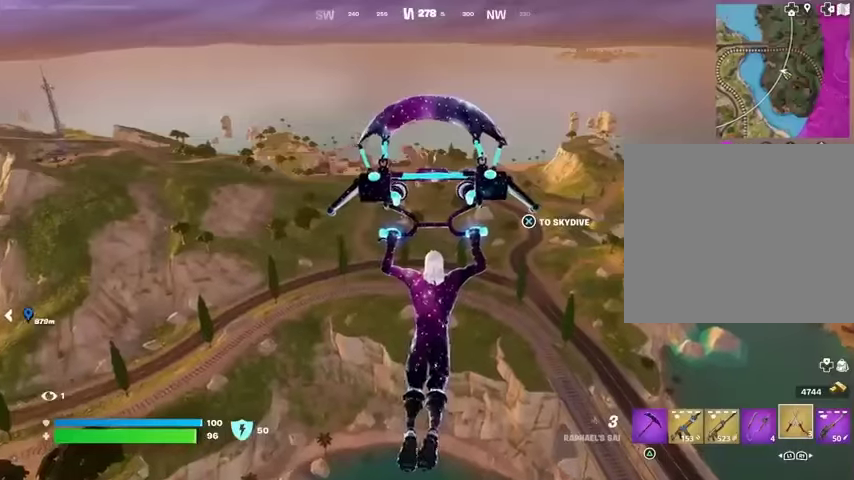
{"buttons": [], "left_stick": "up", "right_stick": "right", "events": [[467, "right_stick", "right"]]}
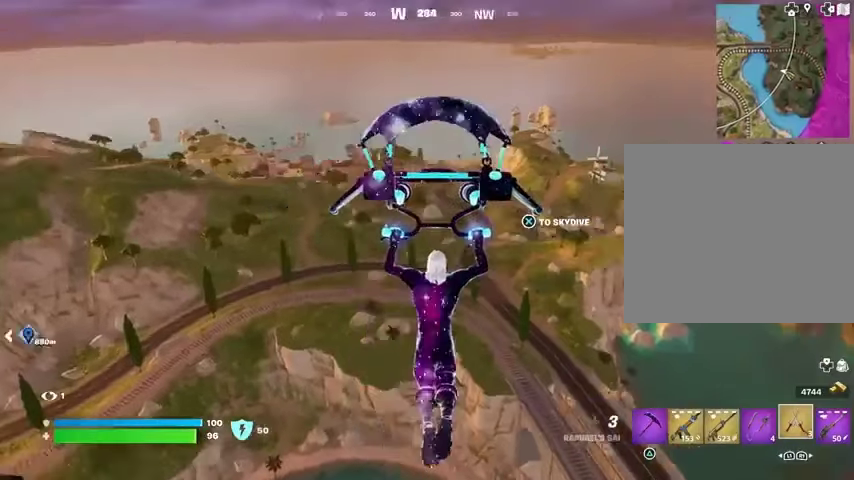
{"buttons": [], "left_stick": "up-left", "right_stick": "center", "events": [[100, "right_stick", "down-right"], [200, "left_stick", "up-left"], [200, "right_stick", "center"]]}
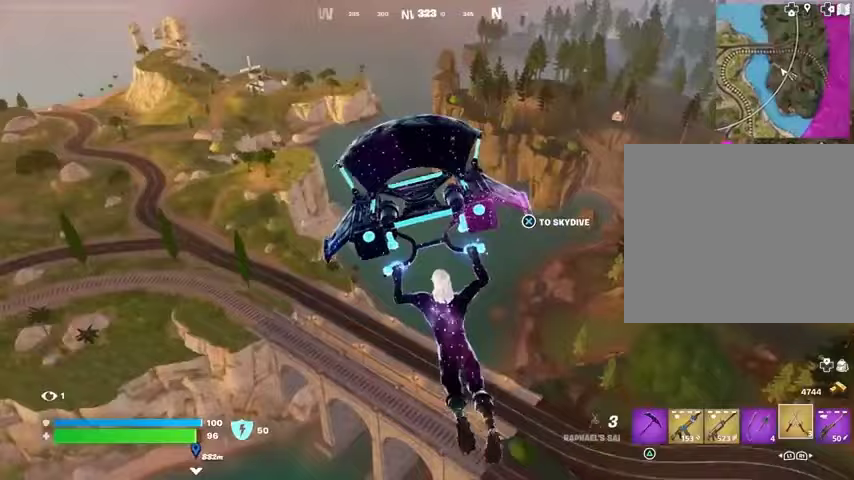
{"buttons": [], "left_stick": "left", "right_stick": "center", "events": [[300, "right_stick", "right"], [367, "left_stick", "left"], [467, "right_stick", "center"]]}
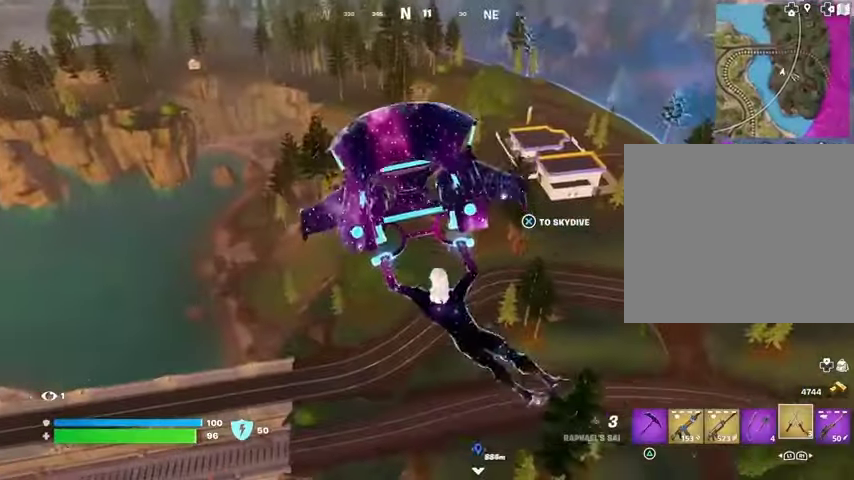
{"buttons": [], "left_stick": "left", "right_stick": "center", "events": []}
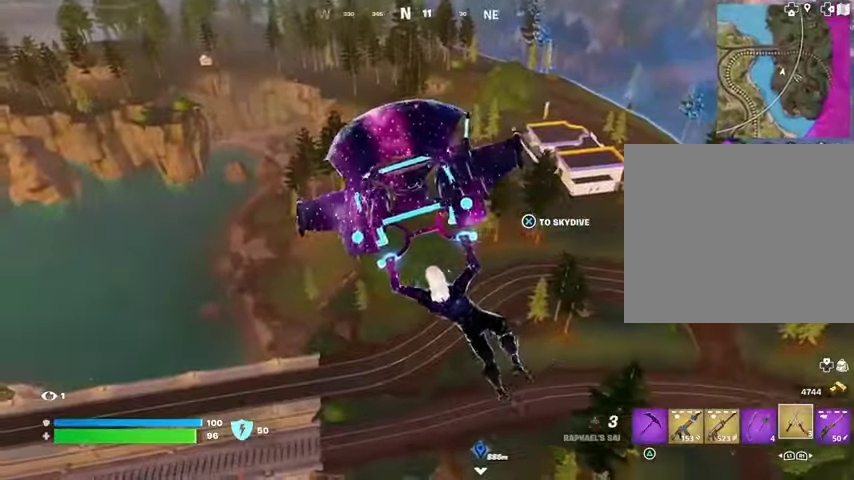
{"buttons": [], "left_stick": "left", "right_stick": "center", "events": [[67, "right_stick", "up-left"], [167, "right_stick", "left"], [267, "right_stick", "center"]]}
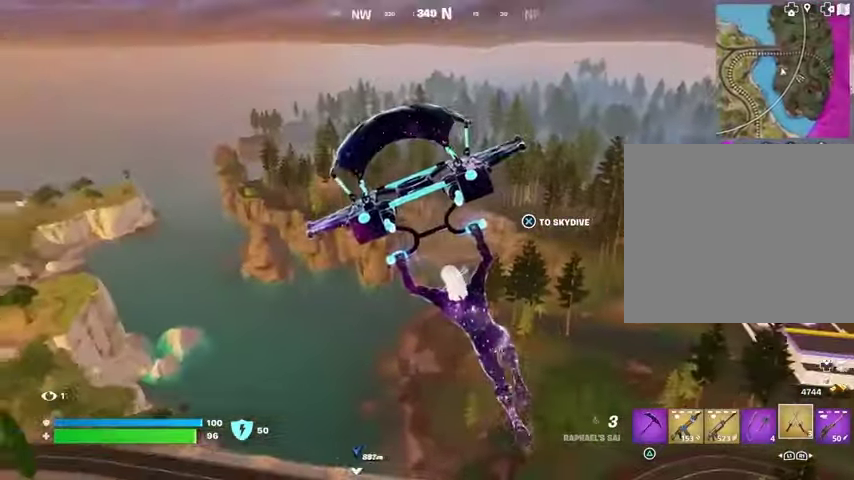
{"buttons": [], "left_stick": "up-left", "right_stick": "center", "events": [[100, "right_stick", "left"], [167, "left_stick", "up-left"], [233, "right_stick", "center"]]}
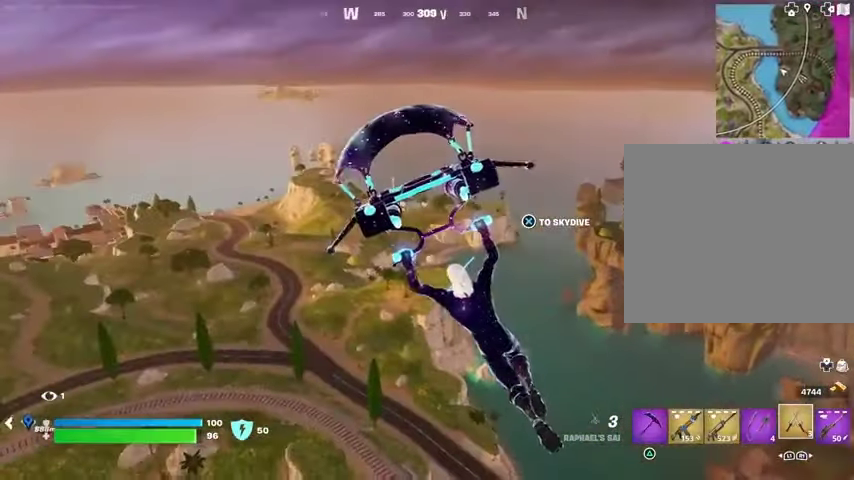
{"buttons": [], "left_stick": "up", "right_stick": "left", "events": [[400, "right_stick", "left"], [433, "left_stick", "up"]]}
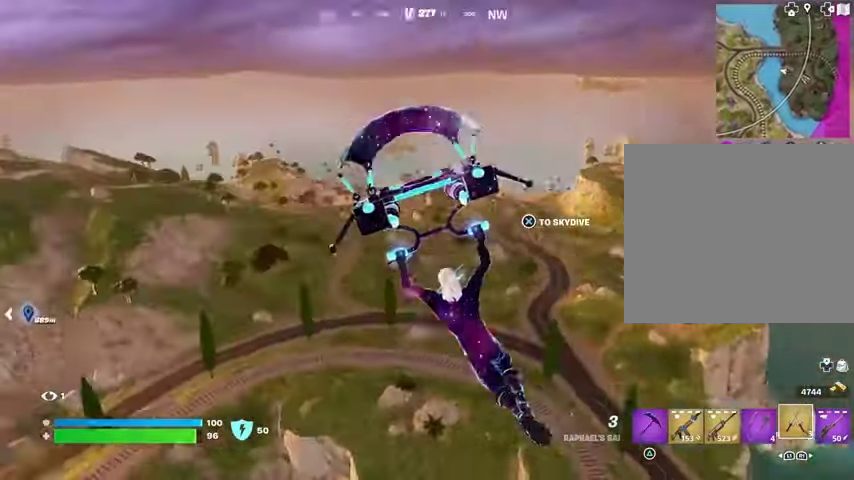
{"buttons": ["L3"], "left_stick": "up", "right_stick": "center", "events": [[33, "right_stick", "center"], [367, "right_stick", "left"], [433, "L3", "down"], [500, "right_stick", "center"]]}
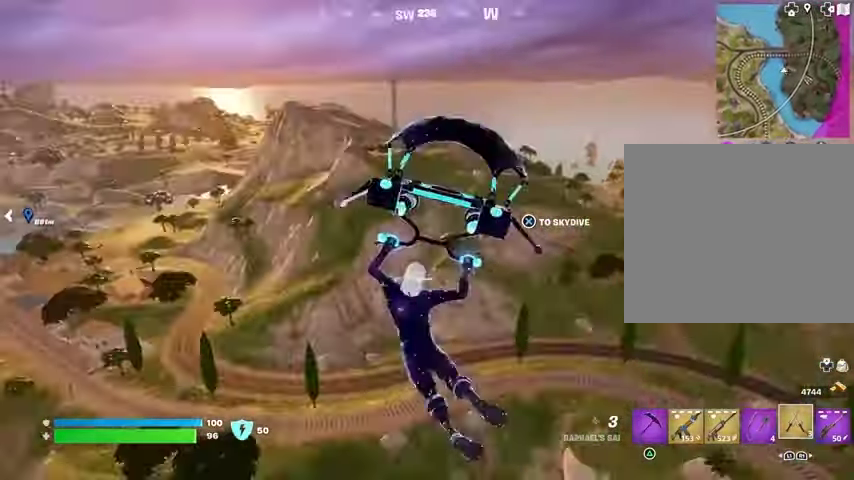
{"buttons": [], "left_stick": "up-right", "right_stick": "left", "events": [[33, "L3", "up"], [100, "L3", "down"], [200, "L3", "up"], [300, "left_stick", "center"], [467, "left_stick", "up-right"], [500, "right_stick", "left"]]}
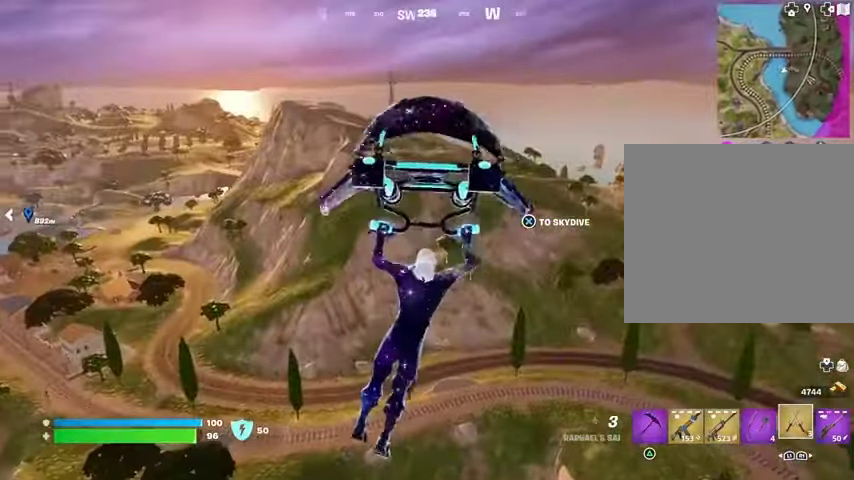
{"buttons": [], "left_stick": "up-right", "right_stick": "center", "events": [[133, "right_stick", "center"]]}
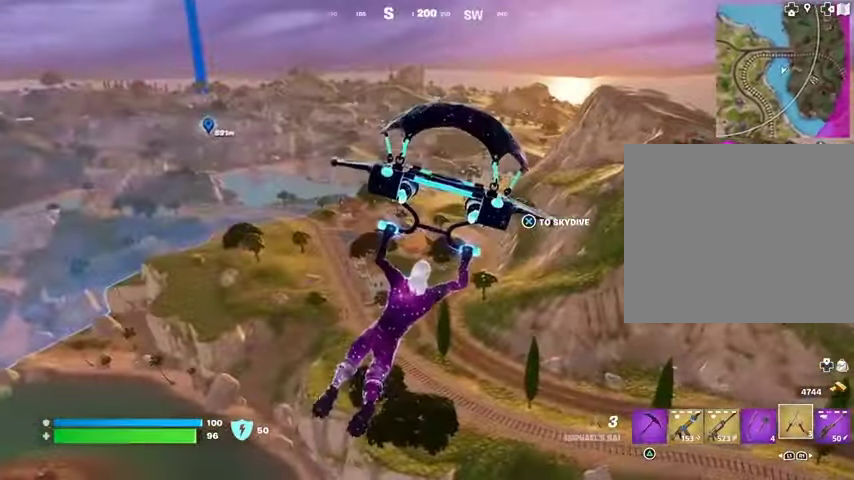
{"buttons": [], "left_stick": "up-right", "right_stick": "center", "events": []}
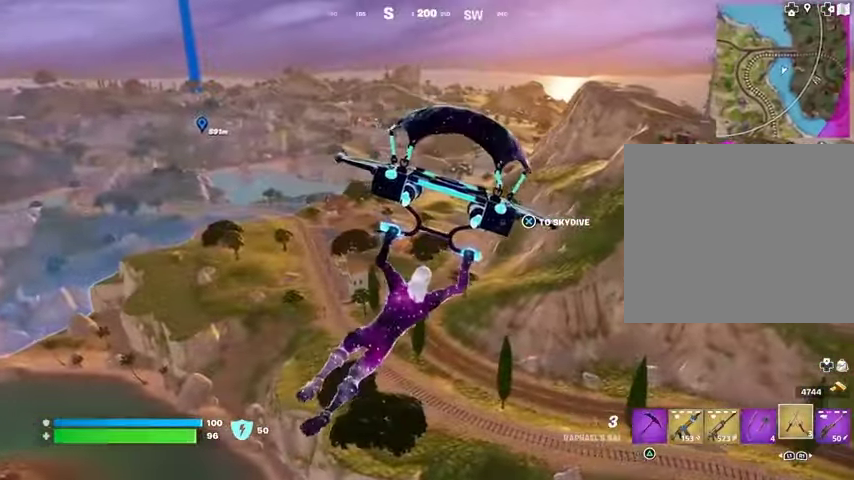
{"buttons": [], "left_stick": "up", "right_stick": "center", "events": [[33, "right_stick", "right"], [167, "right_stick", "center"], [400, "left_stick", "up"]]}
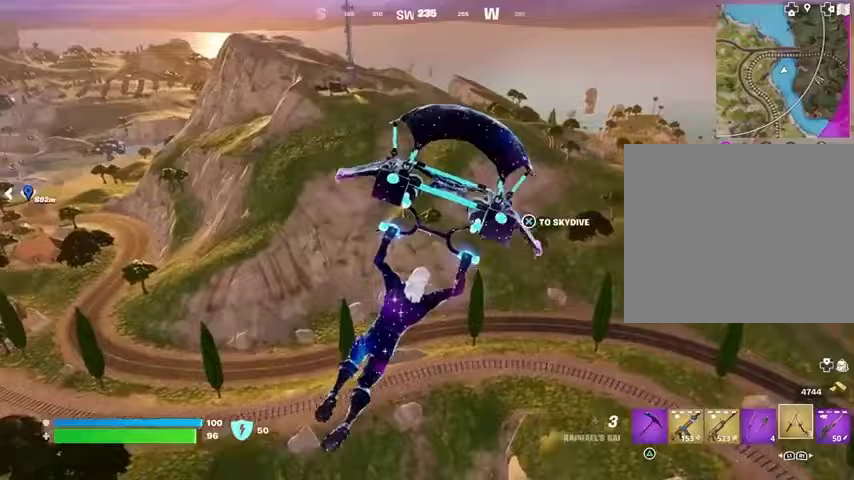
{"buttons": [], "left_stick": "up", "right_stick": "center", "events": [[100, "left_stick", "up-right"], [200, "right_stick", "right"], [233, "left_stick", "up"], [300, "right_stick", "center"]]}
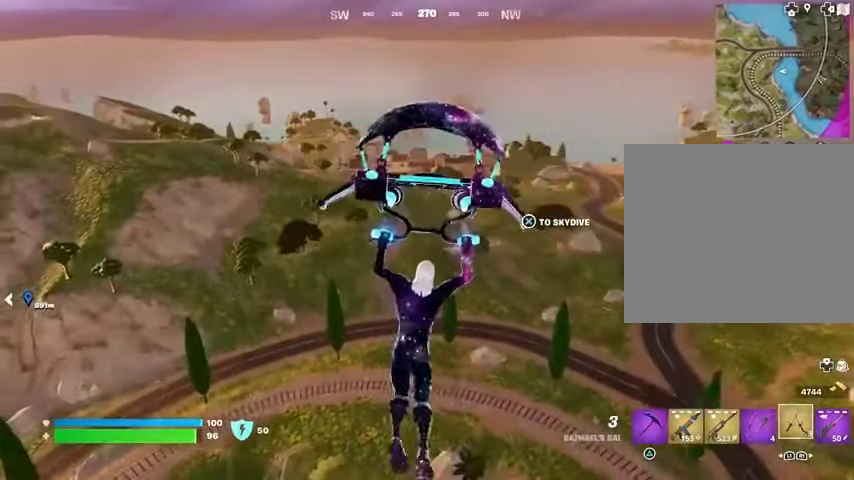
{"buttons": [], "left_stick": "up", "right_stick": "center", "events": [[400, "right_stick", "left"], [467, "right_stick", "center"]]}
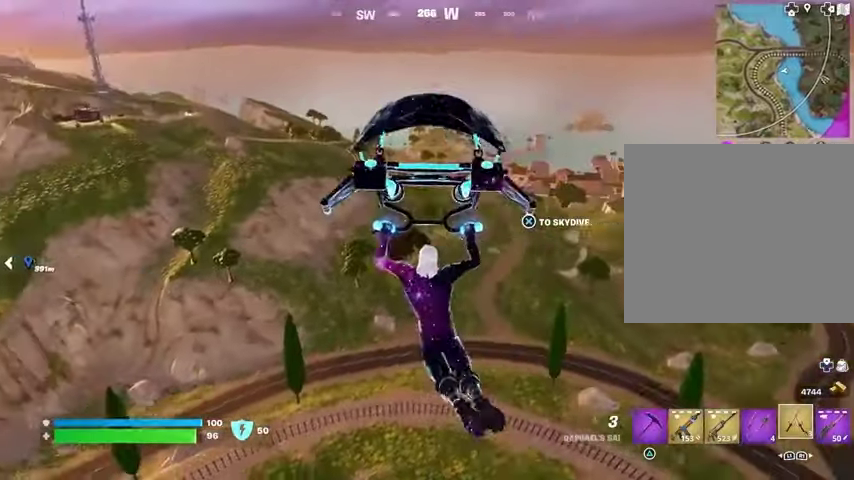
{"buttons": [], "left_stick": "up-right", "right_stick": "center", "events": [[300, "right_stick", "left"], [333, "left_stick", "up-right"], [400, "right_stick", "center"]]}
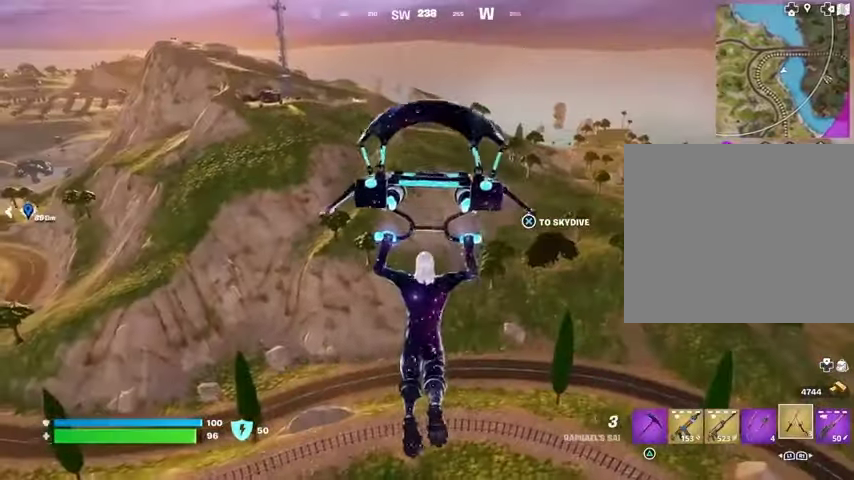
{"buttons": [], "left_stick": "up-right", "right_stick": "center", "events": []}
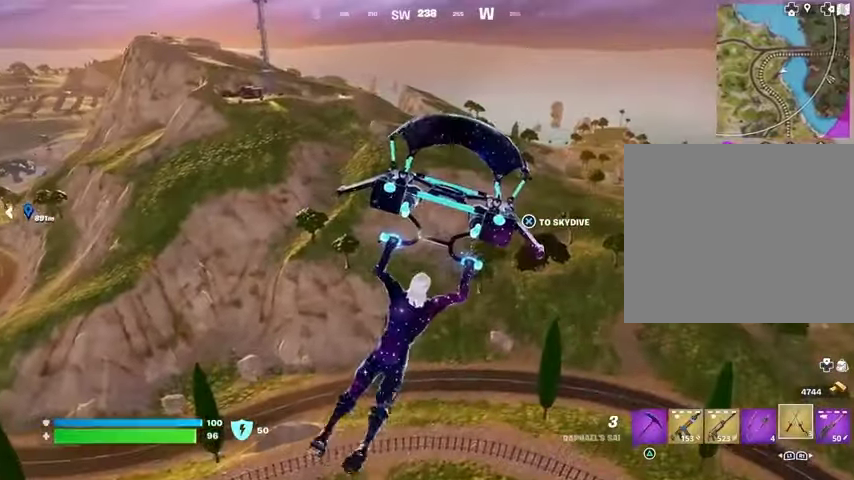
{"buttons": [], "left_stick": "up-right", "right_stick": "center", "events": []}
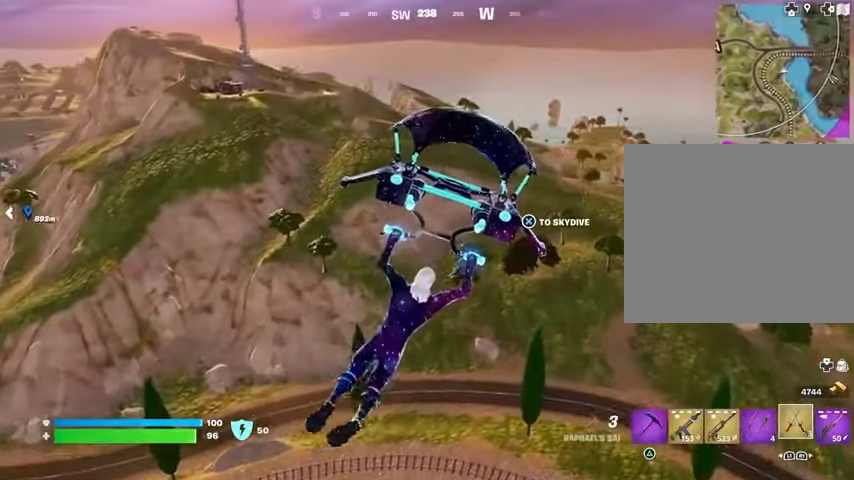
{"buttons": [], "left_stick": "up-right", "right_stick": "center", "events": []}
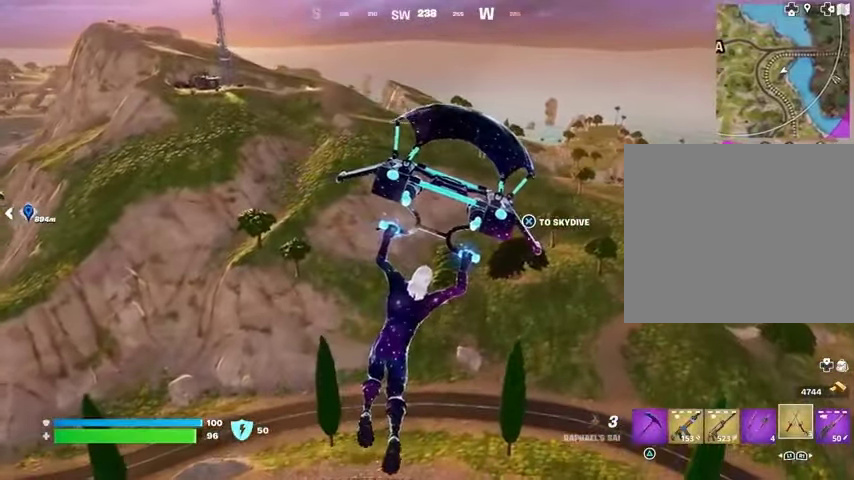
{"buttons": [], "left_stick": "up", "right_stick": "center", "events": [[33, "left_stick", "up"]]}
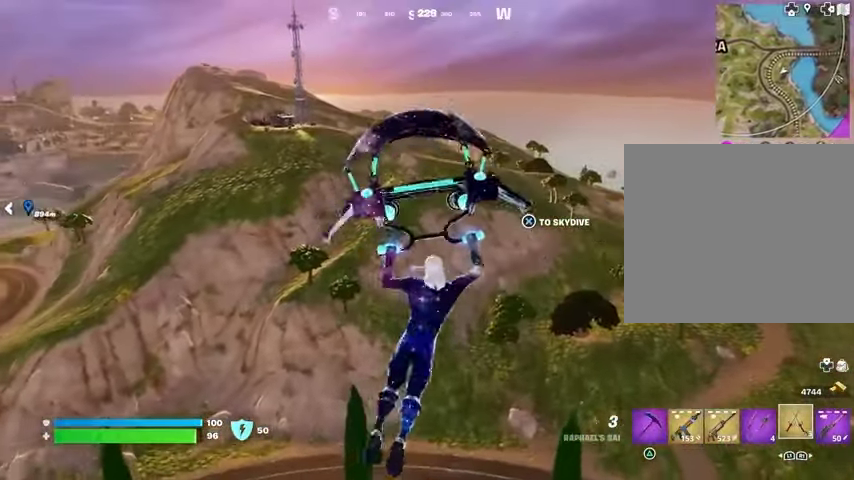
{"buttons": [], "left_stick": "up", "right_stick": "center", "events": []}
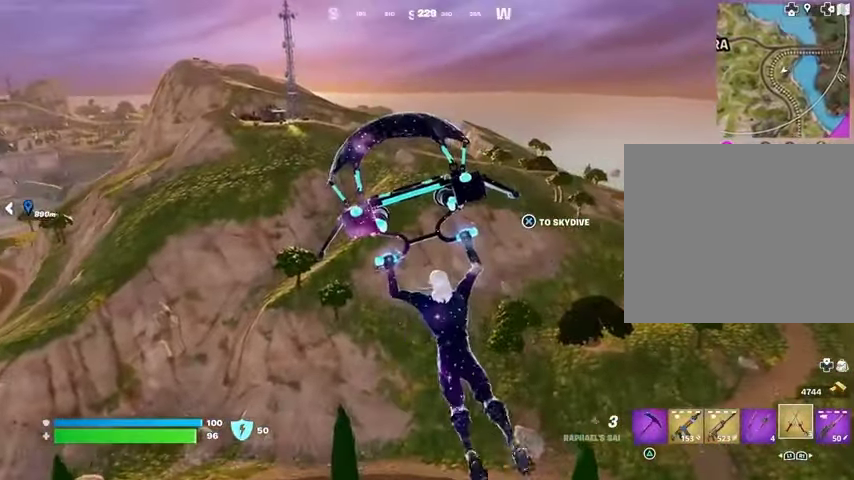
{"buttons": [], "left_stick": "up", "right_stick": "center", "events": []}
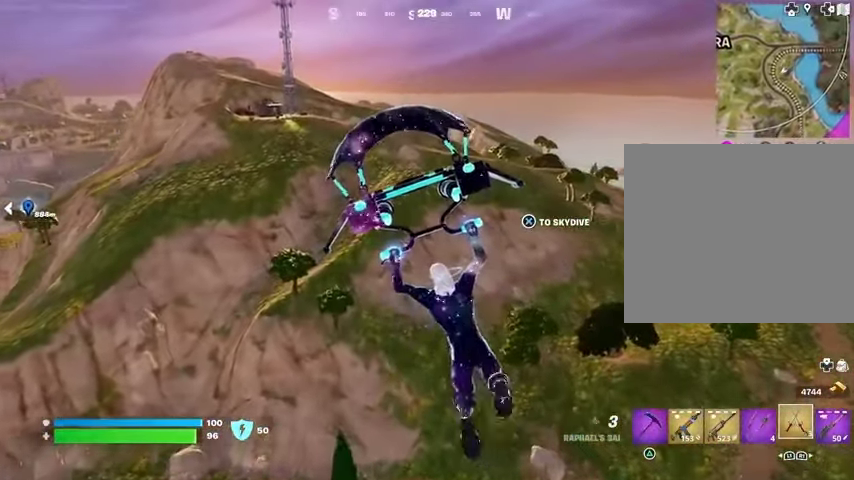
{"buttons": [], "left_stick": "up-left", "right_stick": "center", "events": [[367, "right_stick", "right"], [433, "left_stick", "up-left"], [500, "right_stick", "center"]]}